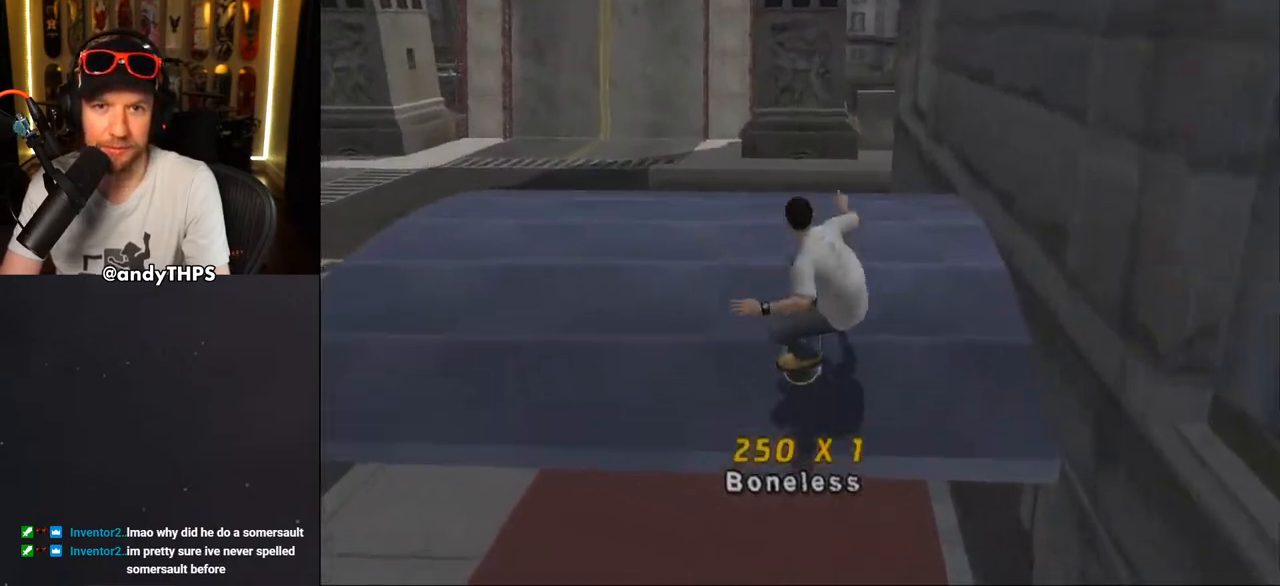
Gameplay with a controller (PlayStation layout); each line is a JSON object with the inputs held at the frame after it. "events" lists button and stick changes between this image and that frame as [ms after this image, input, new state], when the widget could be followed in between. Not read: L1 START.
{"buttons": ["CROSS", "DPAD_UP"], "left_stick": "center", "right_stick": "center", "events": [[100, "DPAD_UP", "up"], [167, "DPAD_UP", "down"], [250, "CROSS", "up"], [317, "CROSS", "down"]]}
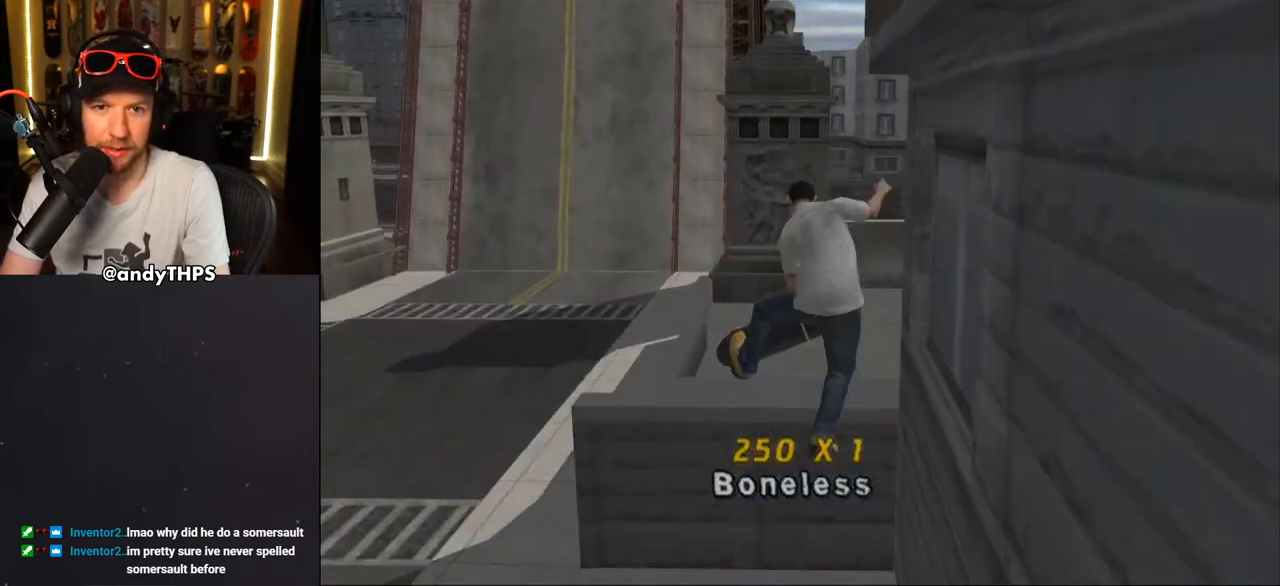
{"buttons": ["CROSS", "L2"], "left_stick": "center", "right_stick": "center", "events": [[33, "DPAD_UP", "up"], [50, "DPAD_UP", "down"], [167, "DPAD_UP", "up"], [400, "L2", "down"]]}
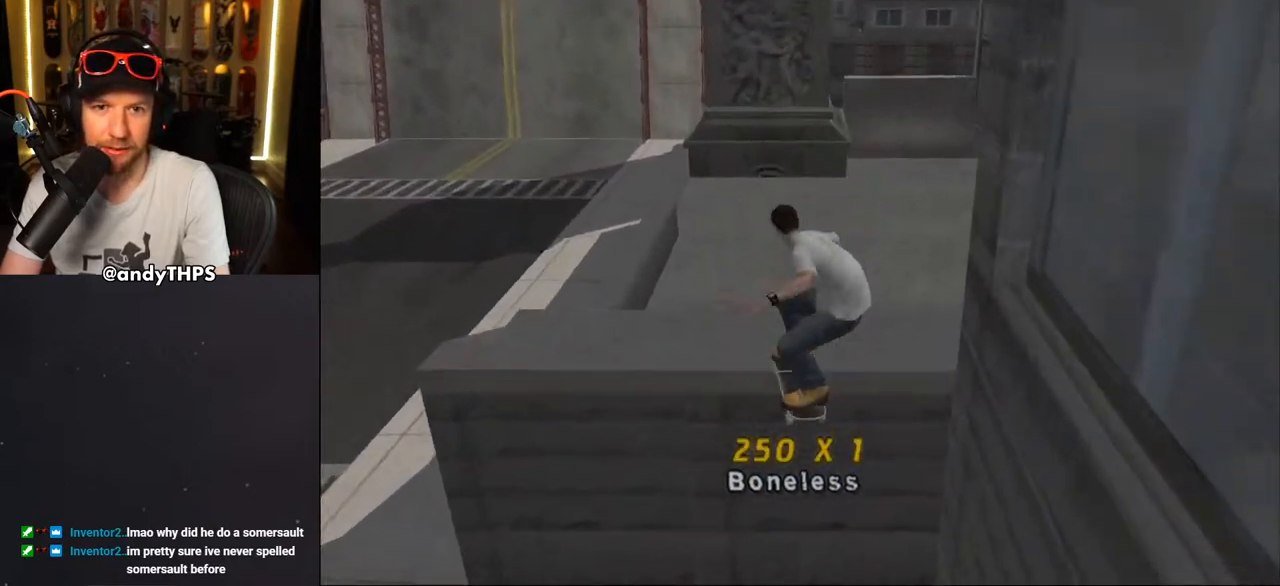
{"buttons": ["CROSS"], "left_stick": "center", "right_stick": "center", "events": [[67, "L2", "up"]]}
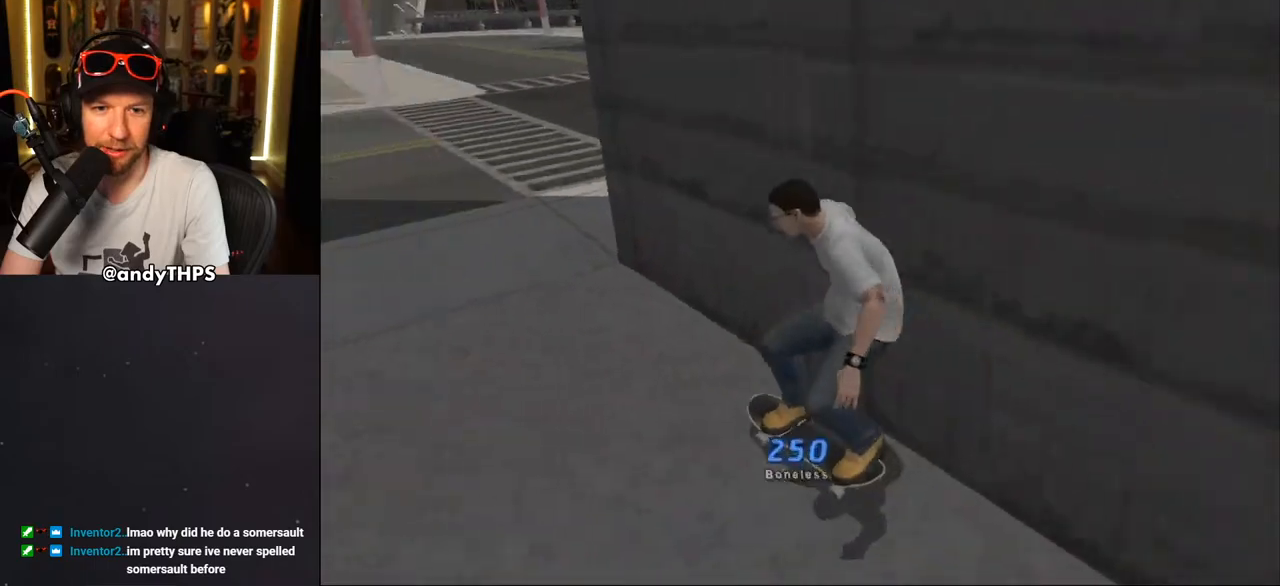
{"buttons": ["CROSS"], "left_stick": "center", "right_stick": "center", "events": []}
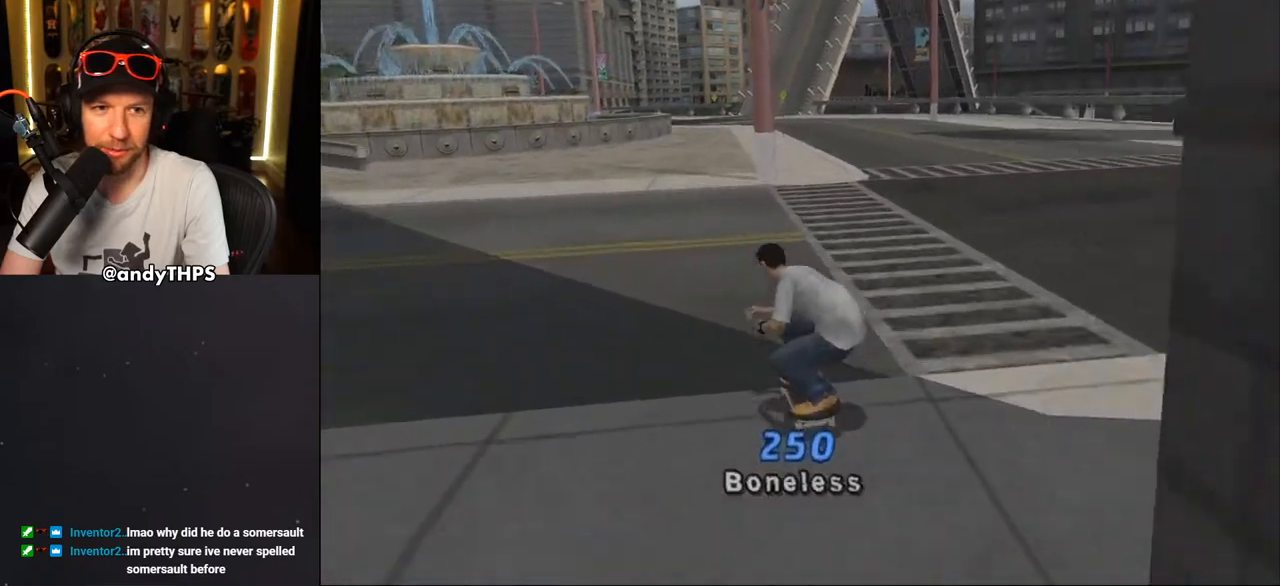
{"buttons": ["CROSS", "DPAD_RIGHT"], "left_stick": "center", "right_stick": "center", "events": [[433, "DPAD_RIGHT", "down"]]}
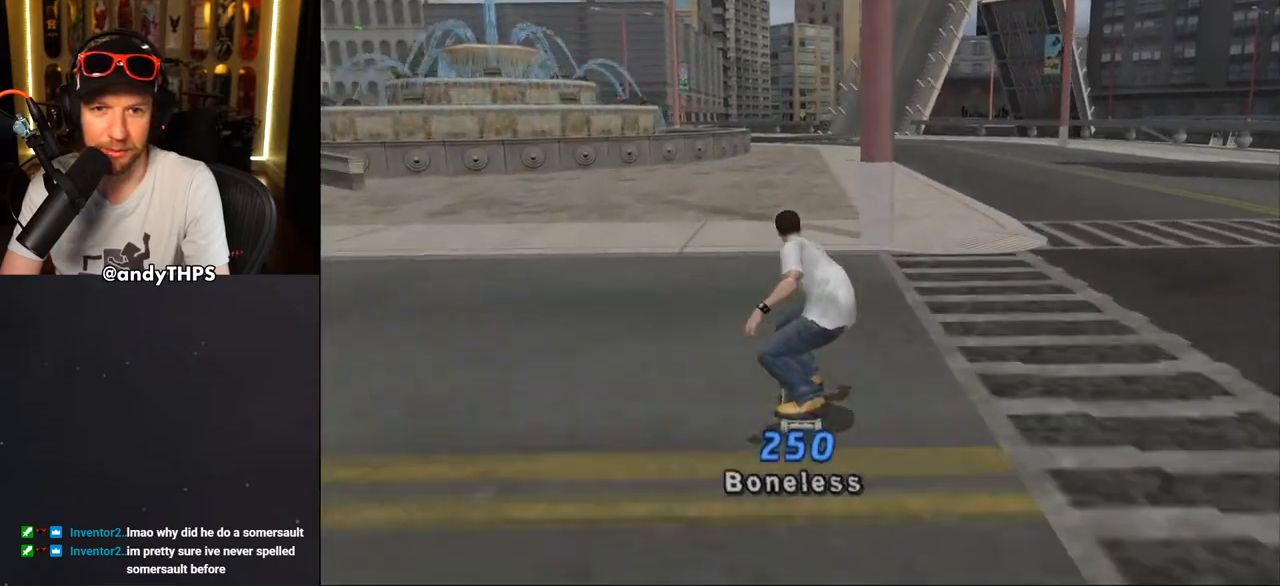
{"buttons": ["CROSS"], "left_stick": "center", "right_stick": "center", "events": [[33, "DPAD_RIGHT", "up"]]}
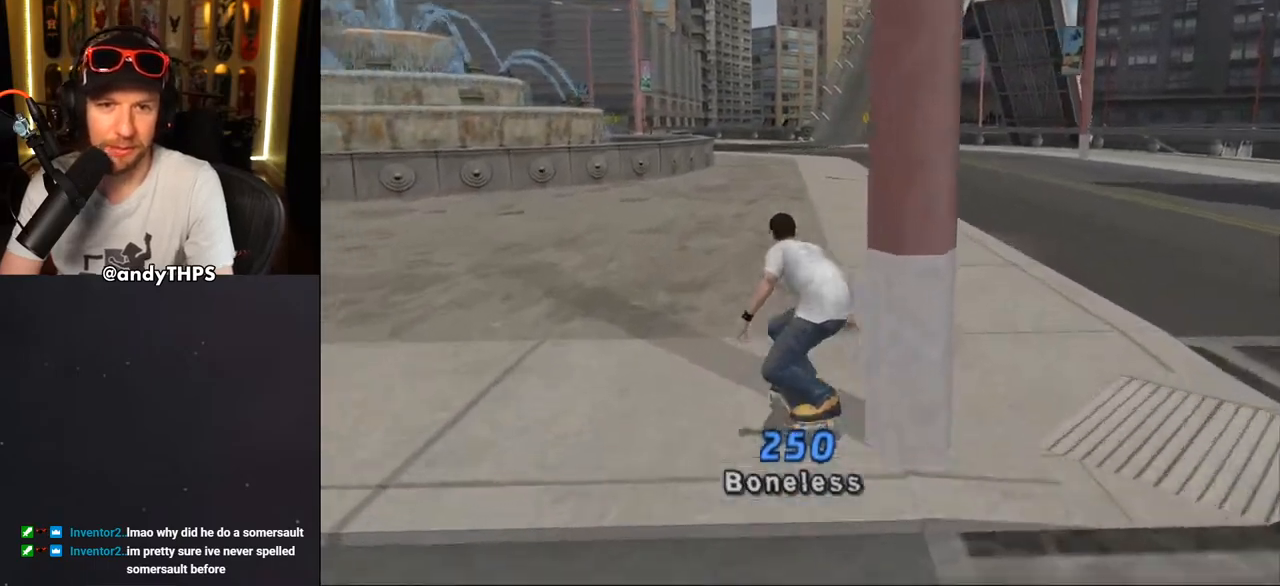
{"buttons": ["CROSS"], "left_stick": "center", "right_stick": "center", "events": []}
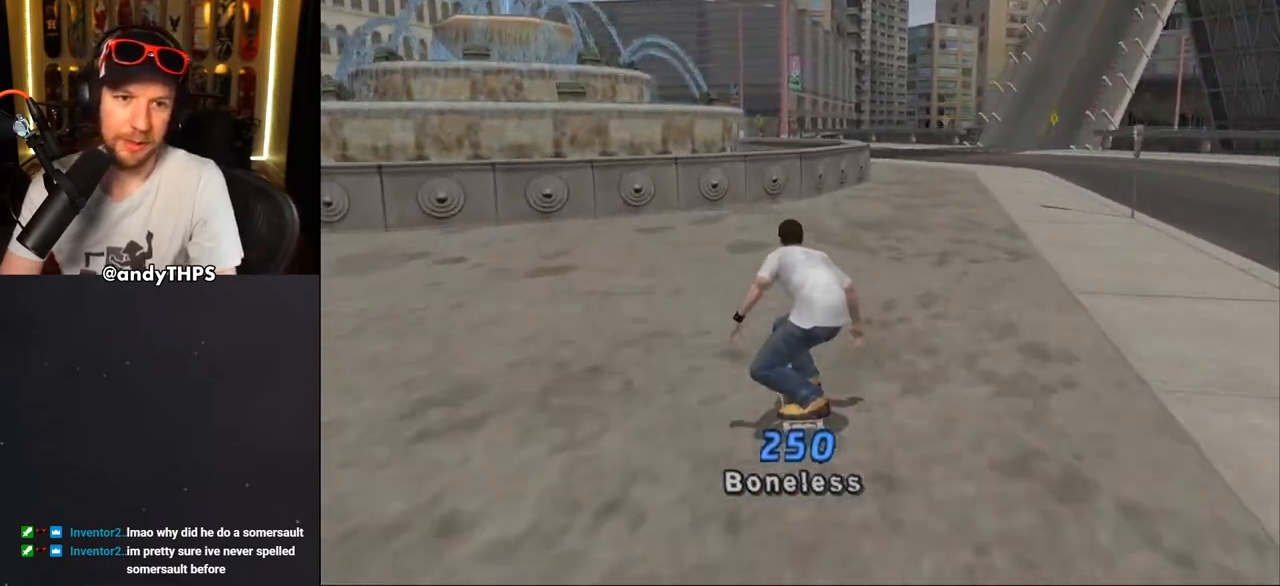
{"buttons": ["CROSS"], "left_stick": "center", "right_stick": "center", "events": []}
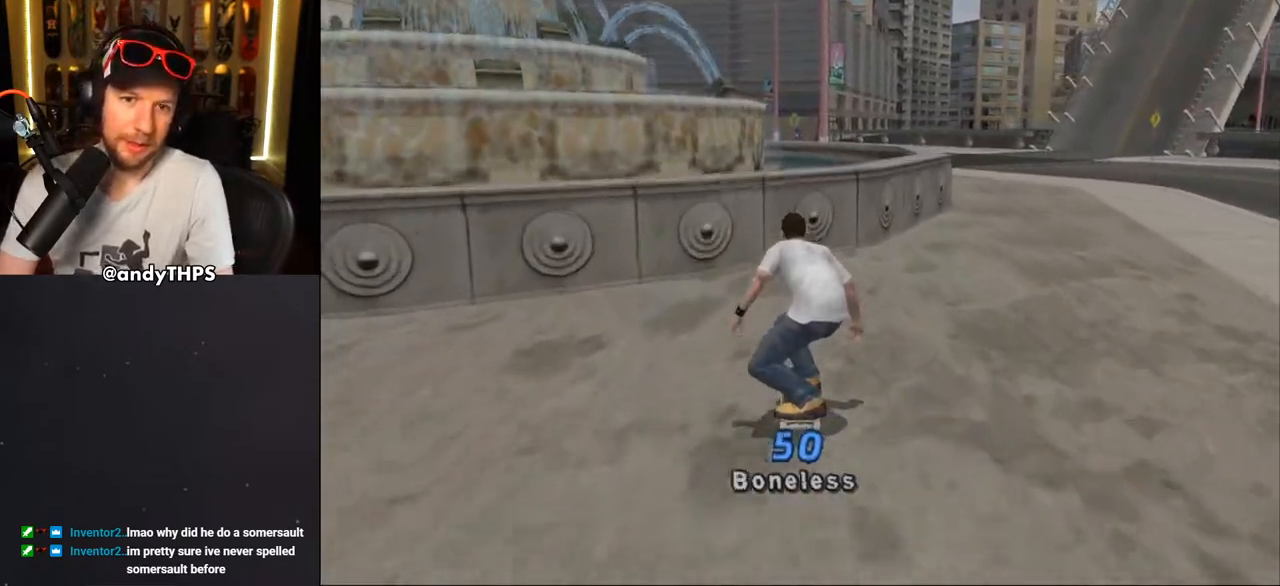
{"buttons": ["TRIANGLE"], "left_stick": "center", "right_stick": "center", "events": [[83, "DPAD_RIGHT", "down"], [250, "CROSS", "up"], [267, "DPAD_RIGHT", "up"], [267, "TRIANGLE", "down"]]}
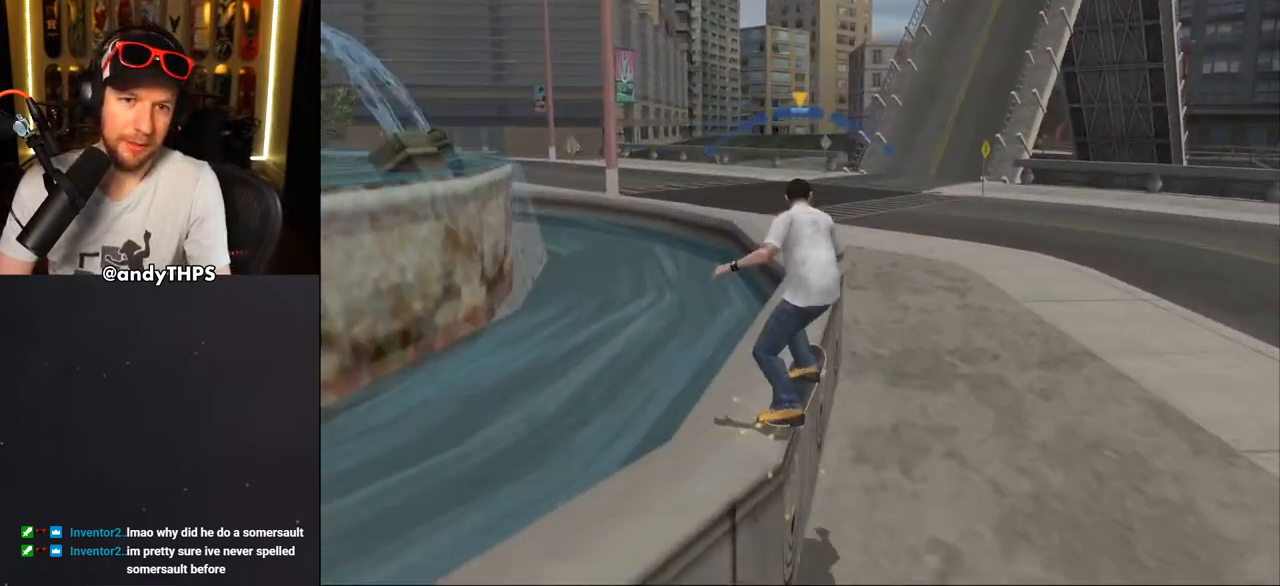
{"buttons": ["TRIANGLE", "DPAD_LEFT"], "left_stick": "center", "right_stick": "center", "events": [[483, "DPAD_LEFT", "down"]]}
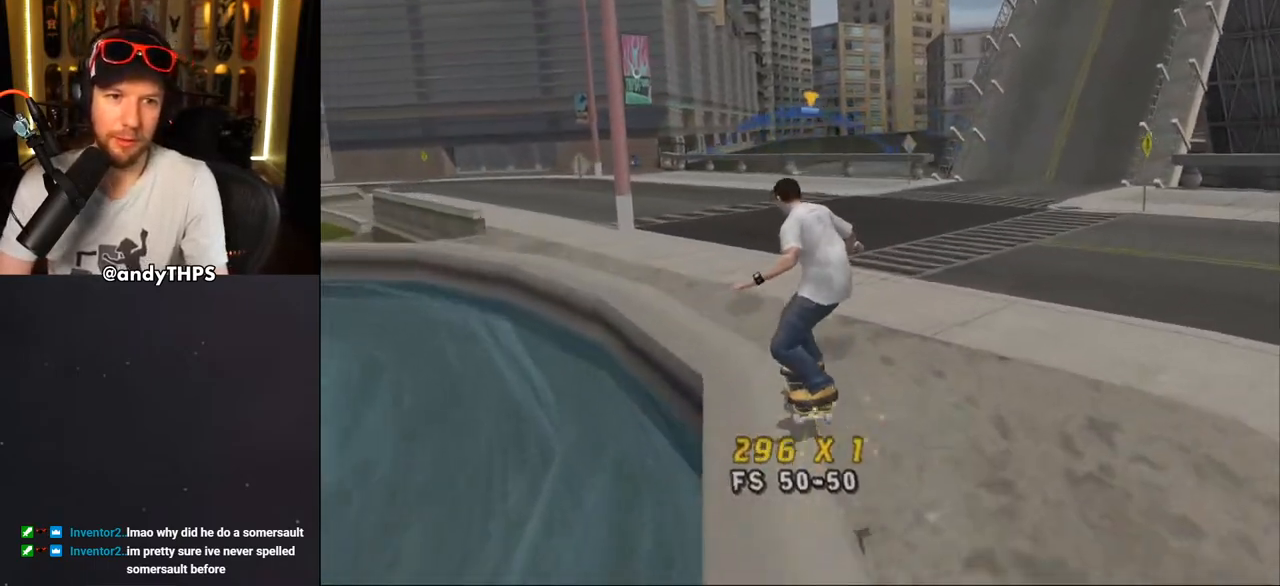
{"buttons": ["TRIANGLE"], "left_stick": "center", "right_stick": "center", "events": [[17, "DPAD_UP", "down"], [117, "DPAD_UP", "up"], [133, "DPAD_LEFT", "up"], [183, "CROSS", "down"], [183, "TRIANGLE", "up"], [317, "DPAD_RIGHT", "down"], [417, "DPAD_RIGHT", "up"], [433, "CROSS", "up"], [467, "TRIANGLE", "down"]]}
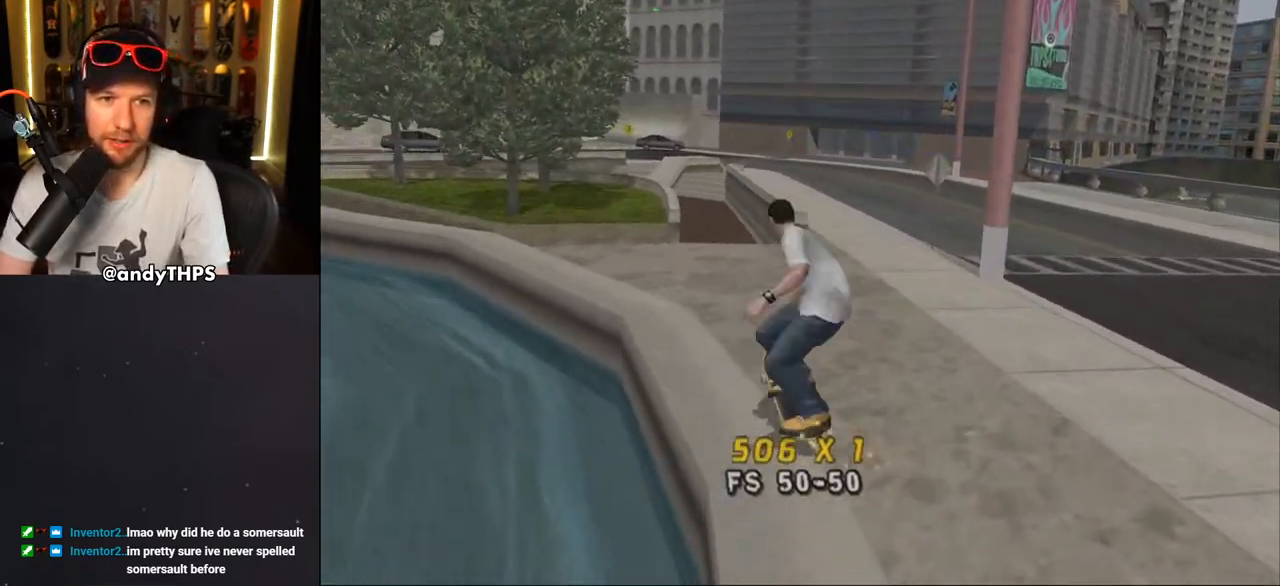
{"buttons": ["CROSS", "DPAD_UP"], "left_stick": "center", "right_stick": "center", "events": [[333, "TRIANGLE", "up"], [367, "CROSS", "down"], [483, "DPAD_UP", "down"]]}
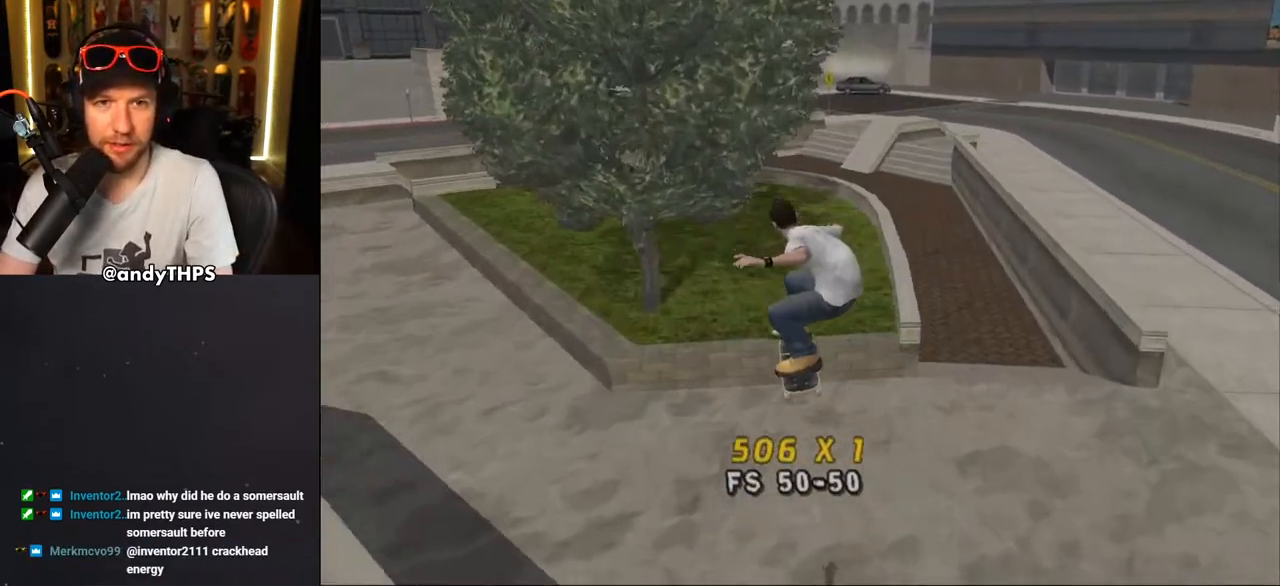
{"buttons": ["CROSS"], "left_stick": "center", "right_stick": "center", "events": [[50, "DPAD_UP", "up"], [117, "DPAD_UP", "down"], [233, "CROSS", "up"], [283, "CROSS", "down"], [367, "DPAD_UP", "up"]]}
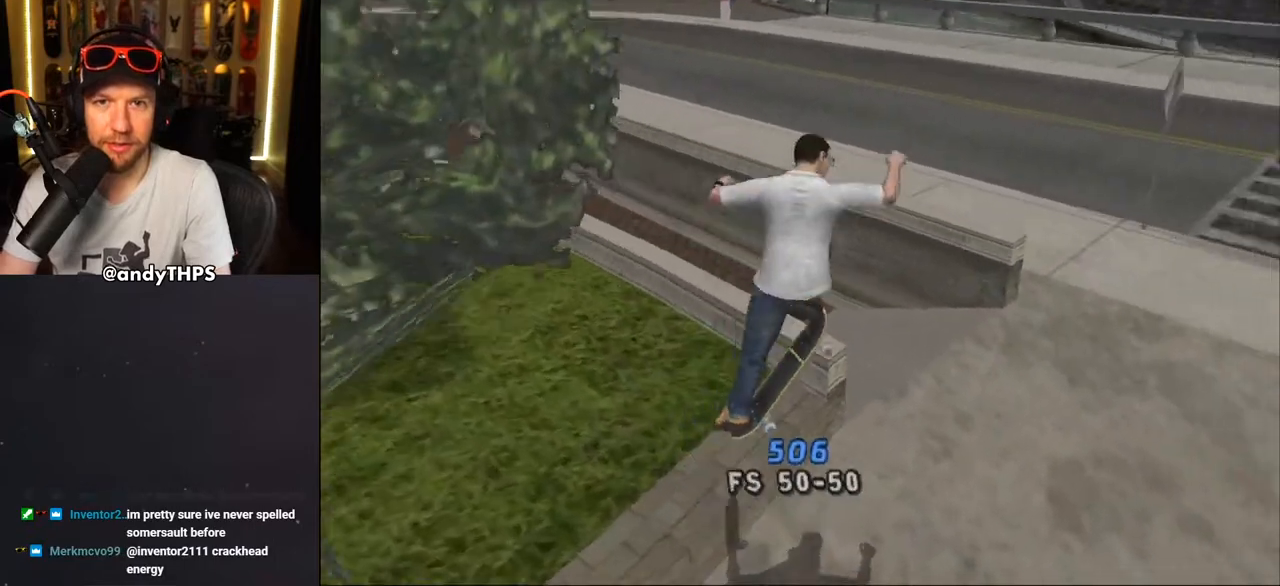
{"buttons": ["DPAD_UP", "DPAD_LEFT"], "left_stick": "center", "right_stick": "down-right", "events": [[67, "CROSS", "up"], [350, "right_stick", "down-right"], [483, "DPAD_LEFT", "down"], [500, "DPAD_UP", "down"]]}
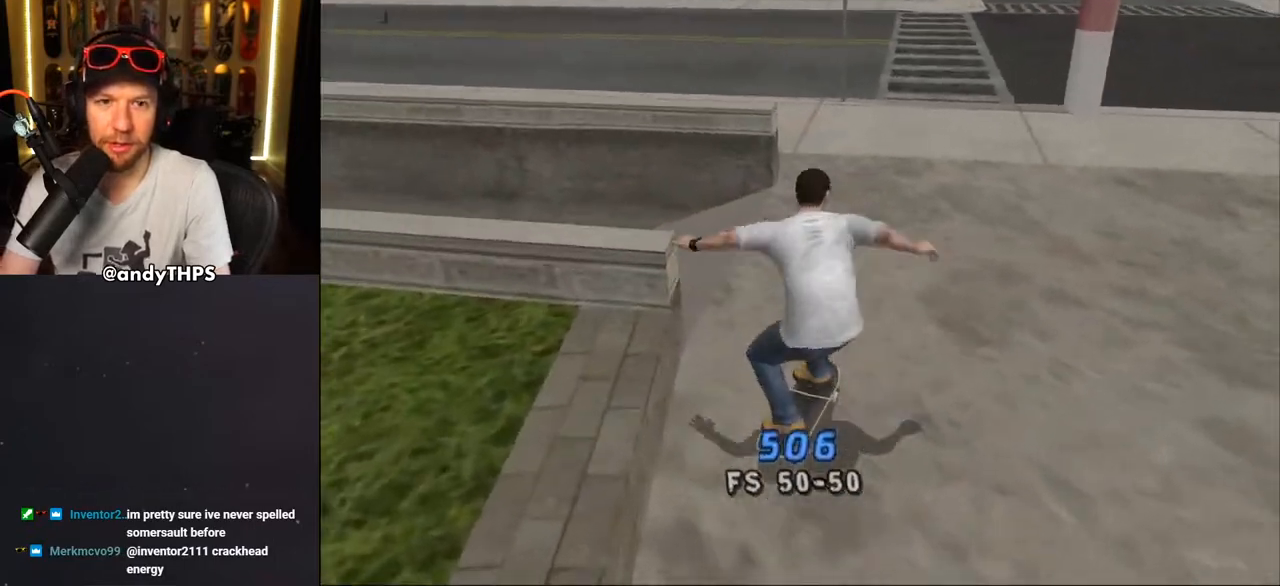
{"buttons": ["DPAD_LEFT"], "left_stick": "center", "right_stick": "center", "events": [[417, "DPAD_UP", "up"], [433, "right_stick", "center"]]}
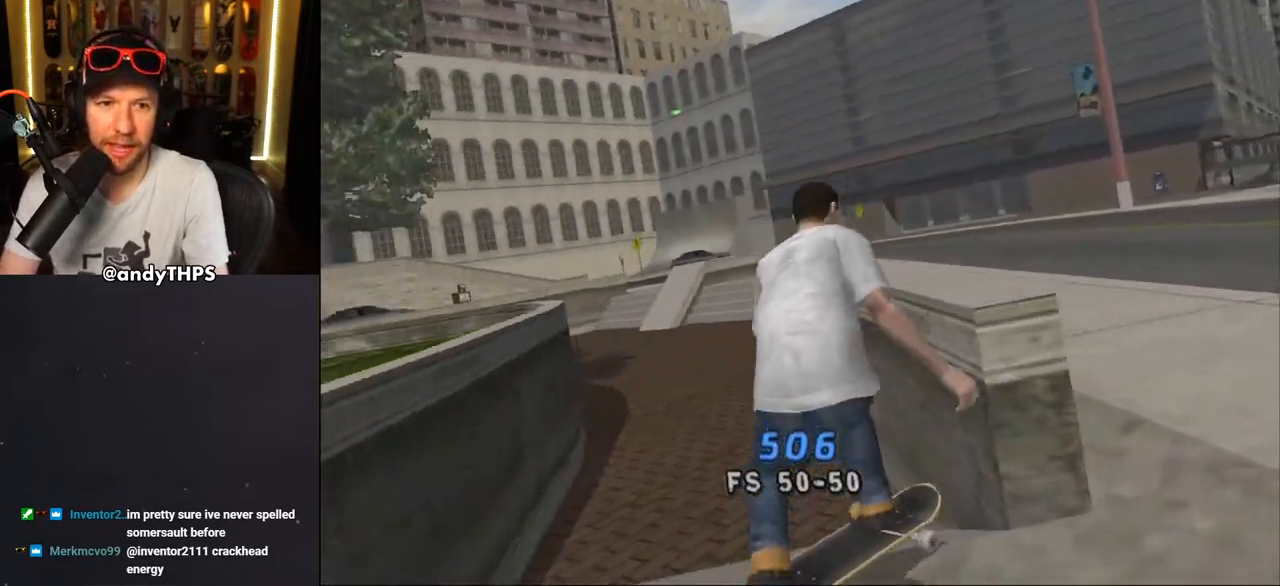
{"buttons": [], "left_stick": "center", "right_stick": "center", "events": [[67, "DPAD_UP", "down"], [267, "DPAD_UP", "up"], [283, "DPAD_LEFT", "up"]]}
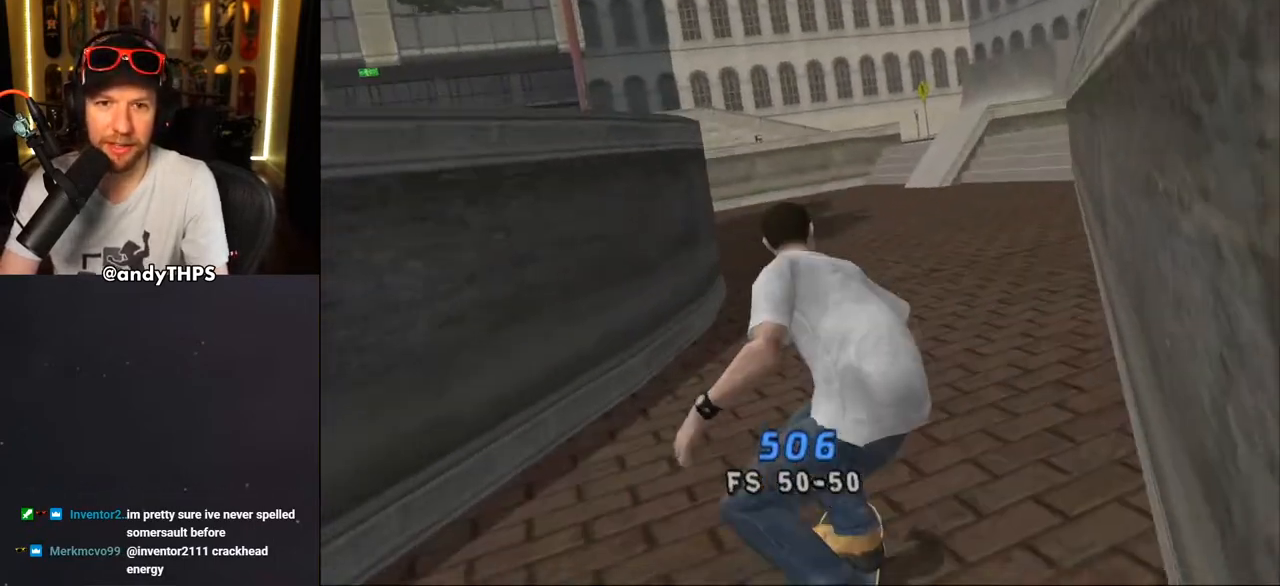
{"buttons": ["DPAD_UP"], "left_stick": "center", "right_stick": "center", "events": [[183, "DPAD_RIGHT", "down"], [217, "DPAD_RIGHT", "up"], [400, "DPAD_UP", "down"], [433, "DPAD_LEFT", "down"], [483, "DPAD_LEFT", "up"]]}
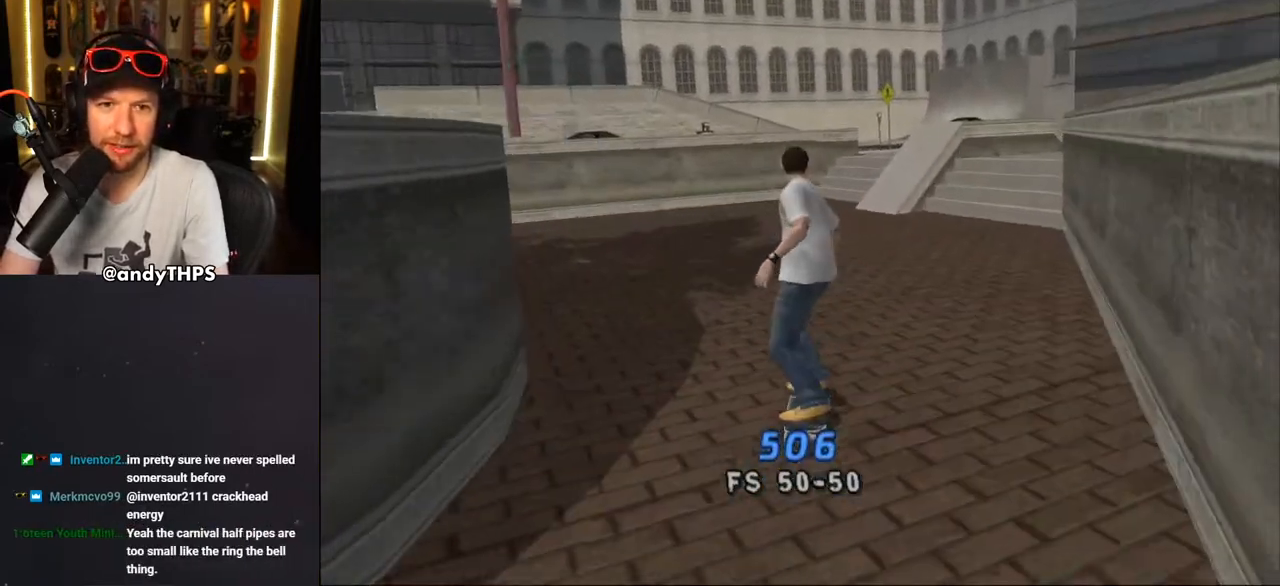
{"buttons": [], "left_stick": "center", "right_stick": "down", "events": [[17, "DPAD_UP", "up"], [467, "right_stick", "down"]]}
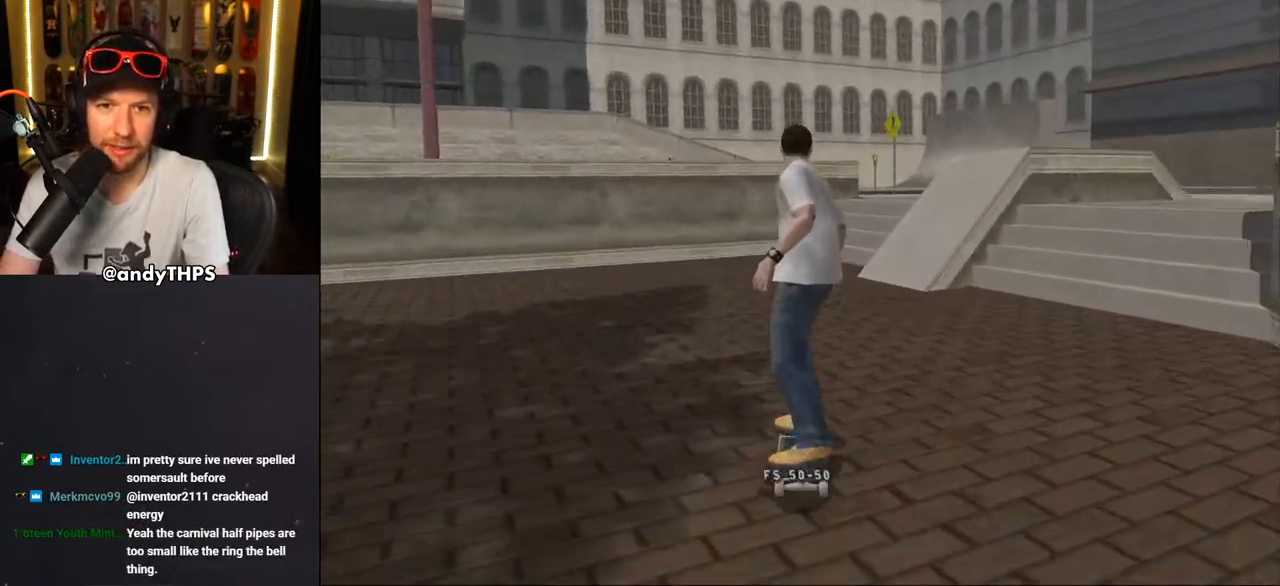
{"buttons": ["DPAD_DOWN"], "left_stick": "center", "right_stick": "center", "events": [[33, "DPAD_UP", "down"], [50, "DPAD_LEFT", "down"], [100, "right_stick", "down-right"], [233, "DPAD_UP", "up"], [250, "right_stick", "center"], [333, "DPAD_DOWN", "down"], [467, "DPAD_LEFT", "up"]]}
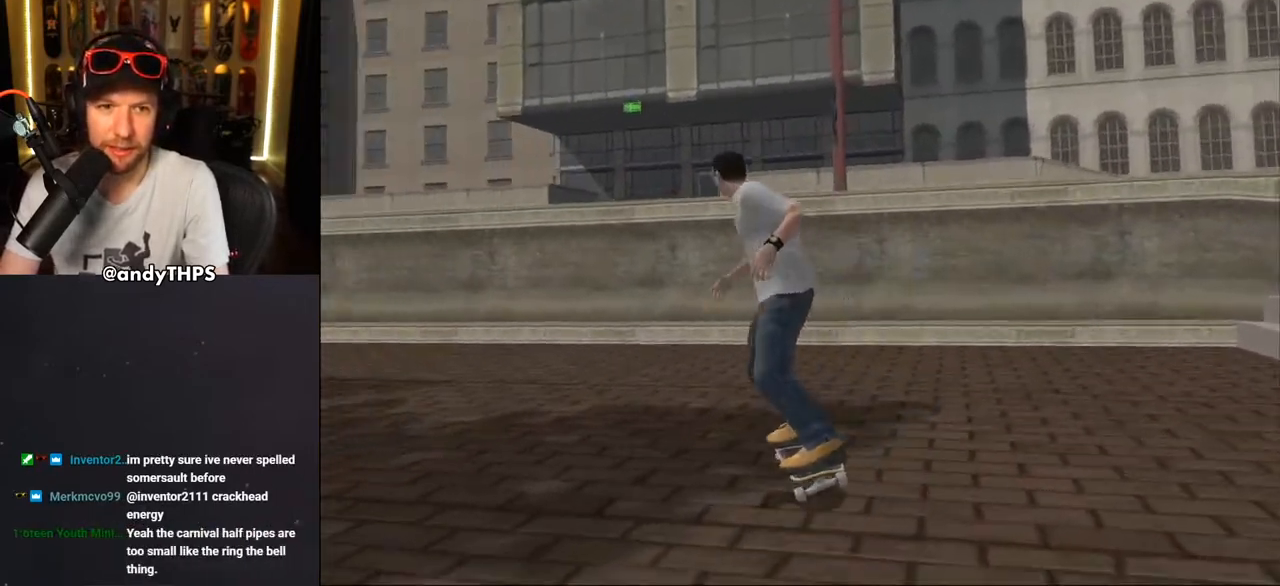
{"buttons": [], "left_stick": "center", "right_stick": "center", "events": [[17, "DPAD_DOWN", "up"], [50, "DPAD_LEFT", "down"], [367, "DPAD_LEFT", "up"]]}
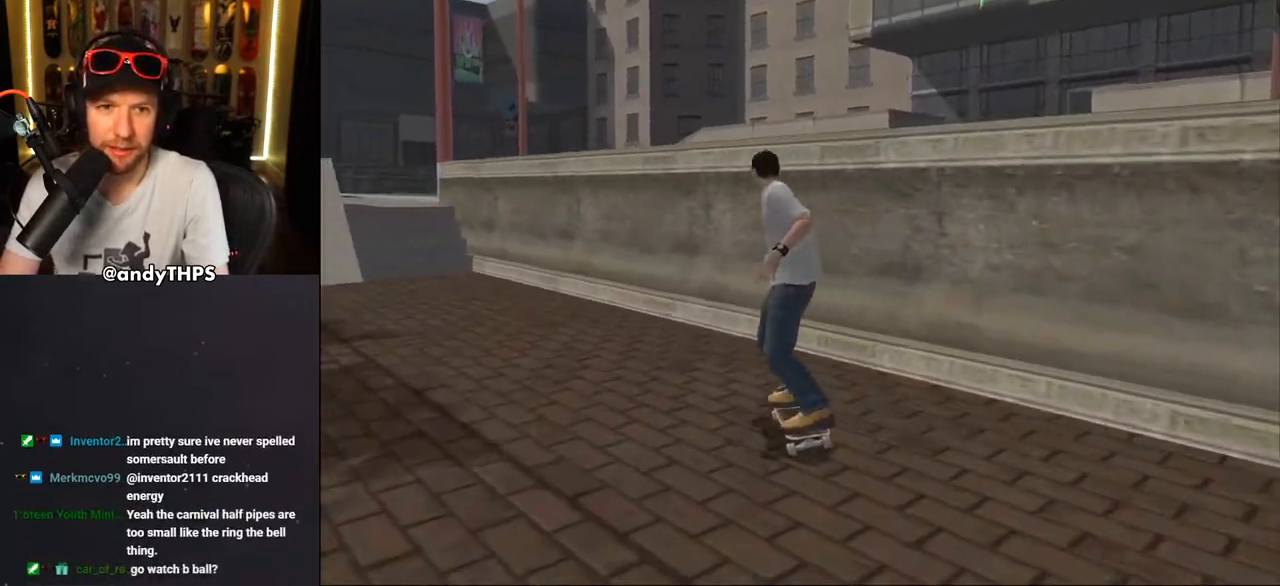
{"buttons": ["CROSS", "DPAD_RIGHT"], "left_stick": "center", "right_stick": "center", "events": [[17, "CROSS", "down"], [50, "DPAD_UP", "down"], [133, "CROSS", "up"], [200, "TRIANGLE", "down"], [367, "DPAD_UP", "up"], [467, "CROSS", "down"], [467, "TRIANGLE", "up"], [500, "DPAD_RIGHT", "down"]]}
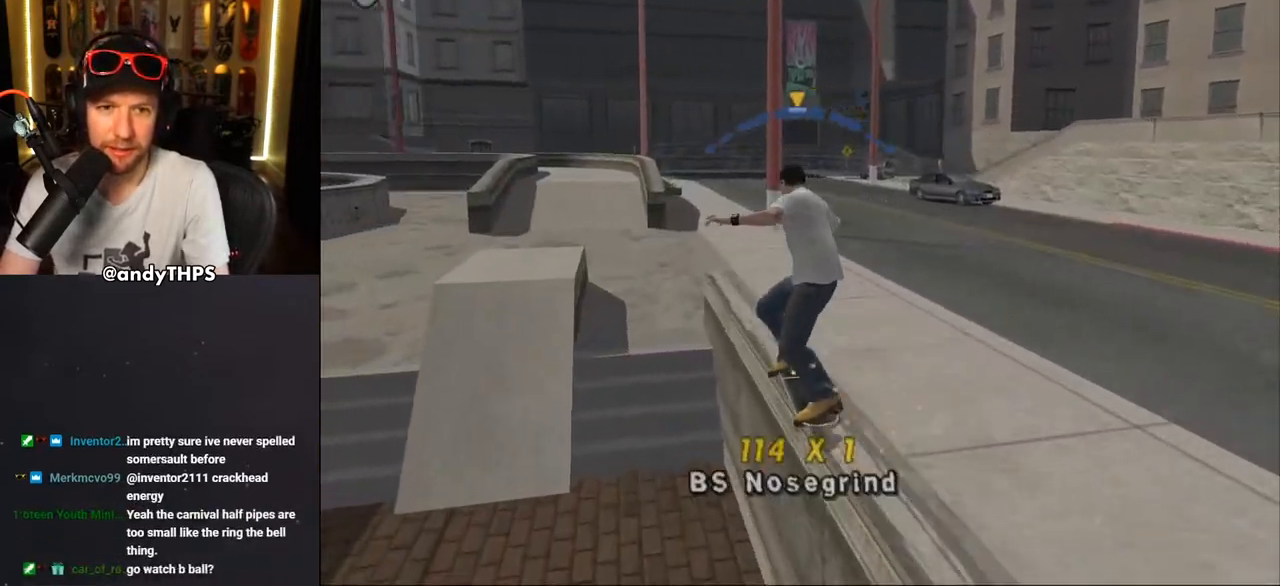
{"buttons": [], "left_stick": "center", "right_stick": "center", "events": [[50, "L2", "down"], [67, "CROSS", "up"], [67, "TRIANGLE", "down"], [250, "L2", "up"], [283, "CROSS", "down"], [283, "DPAD_RIGHT", "up"], [283, "TRIANGLE", "up"], [483, "CROSS", "up"]]}
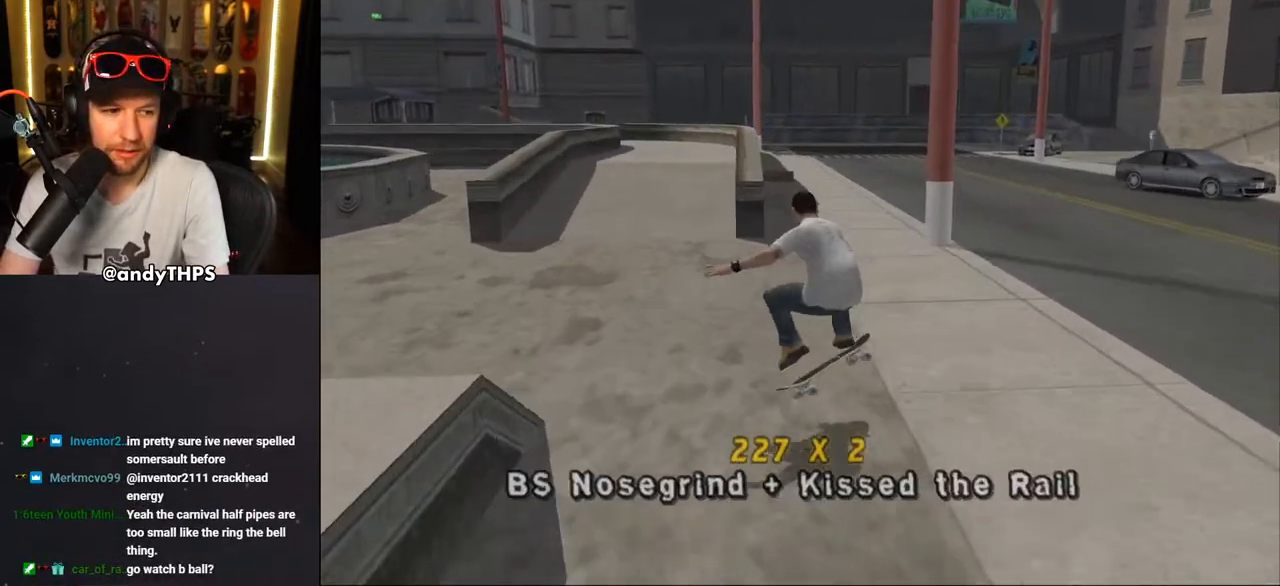
{"buttons": ["TRIANGLE"], "left_stick": "center", "right_stick": "center", "events": [[50, "CROSS", "down"], [350, "CROSS", "up"], [383, "TRIANGLE", "down"]]}
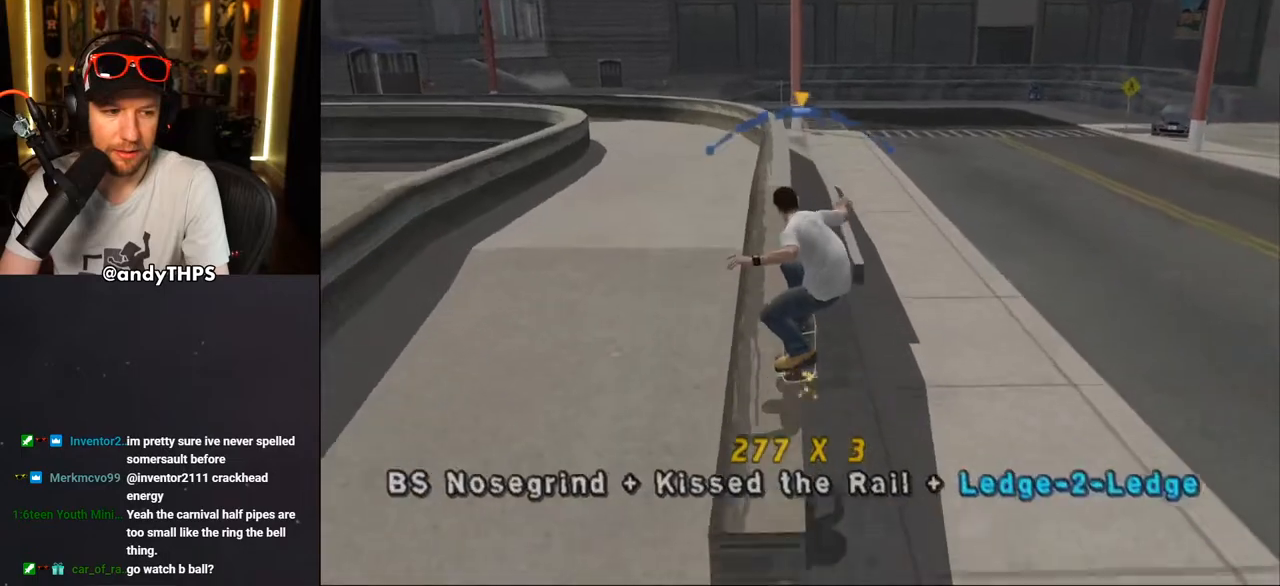
{"buttons": [], "left_stick": "center", "right_stick": "left", "events": [[17, "CROSS", "down"], [33, "TRIANGLE", "up"], [50, "DPAD_RIGHT", "down"], [117, "CROSS", "up"], [150, "DPAD_RIGHT", "up"], [483, "right_stick", "left"]]}
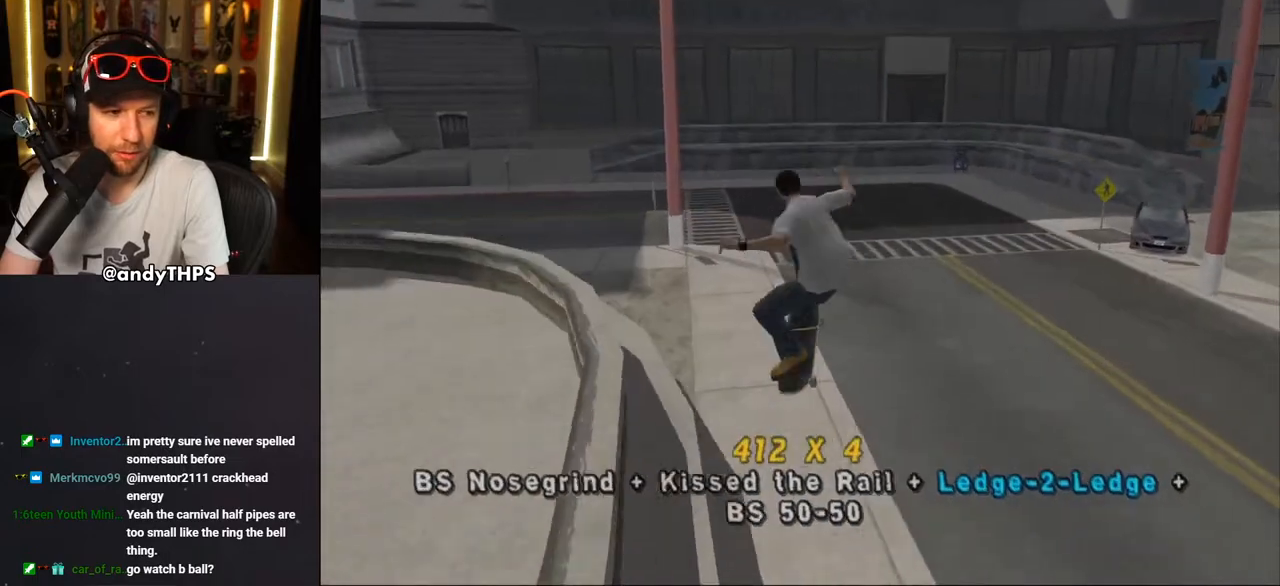
{"buttons": ["DPAD_RIGHT"], "left_stick": "center", "right_stick": "left", "events": [[483, "DPAD_RIGHT", "down"]]}
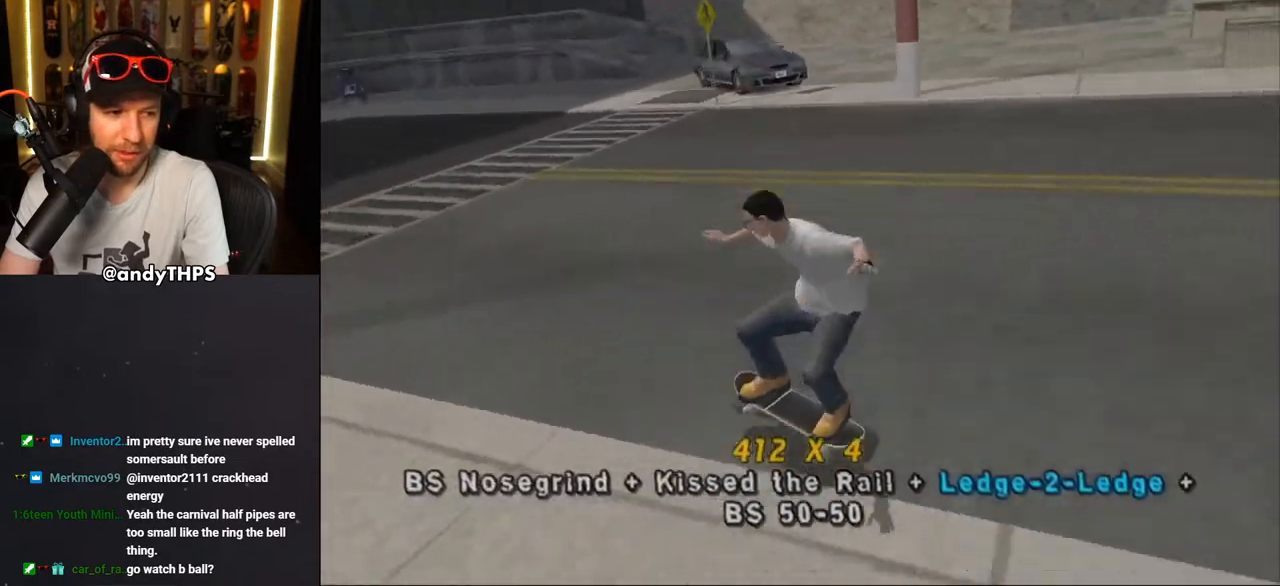
{"buttons": ["CROSS", "DPAD_DOWN", "DPAD_RIGHT"], "left_stick": "center", "right_stick": "center", "events": [[33, "DPAD_DOWN", "down"], [167, "CROSS", "down"], [167, "right_stick", "center"], [367, "R2", "down"], [467, "R2", "up"]]}
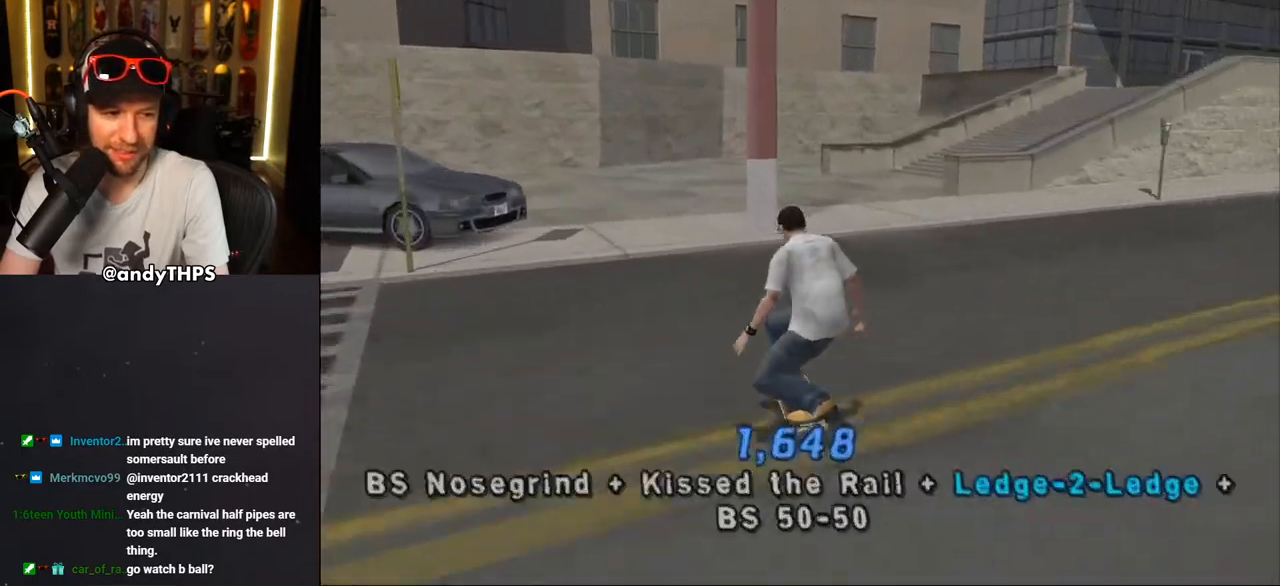
{"buttons": ["CROSS"], "left_stick": "center", "right_stick": "center", "events": [[367, "DPAD_DOWN", "up"], [433, "DPAD_RIGHT", "up"]]}
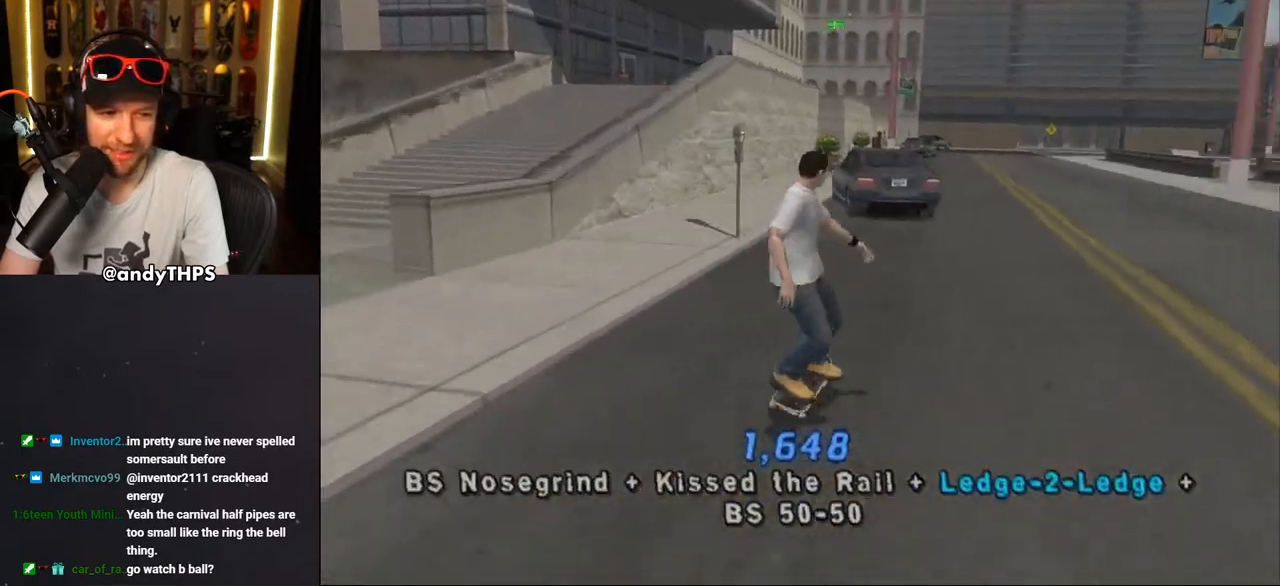
{"buttons": ["CROSS"], "left_stick": "center", "right_stick": "center", "events": [[167, "R2", "down"], [433, "R2", "up"]]}
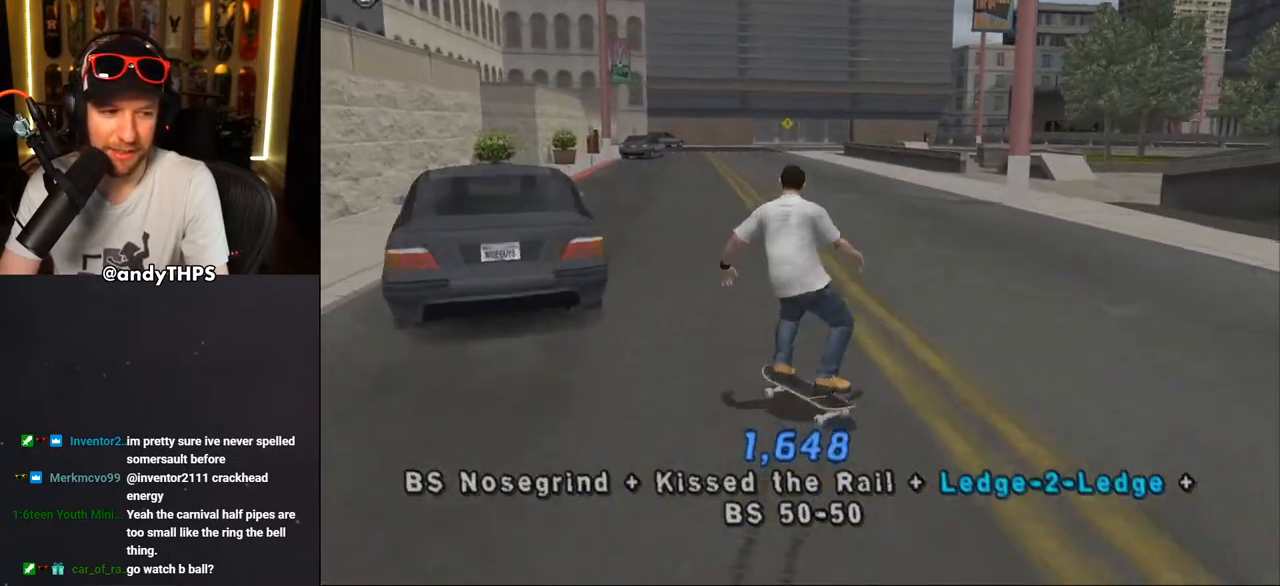
{"buttons": ["CROSS"], "left_stick": "center", "right_stick": "center", "events": [[183, "DPAD_LEFT", "down"], [433, "DPAD_LEFT", "up"]]}
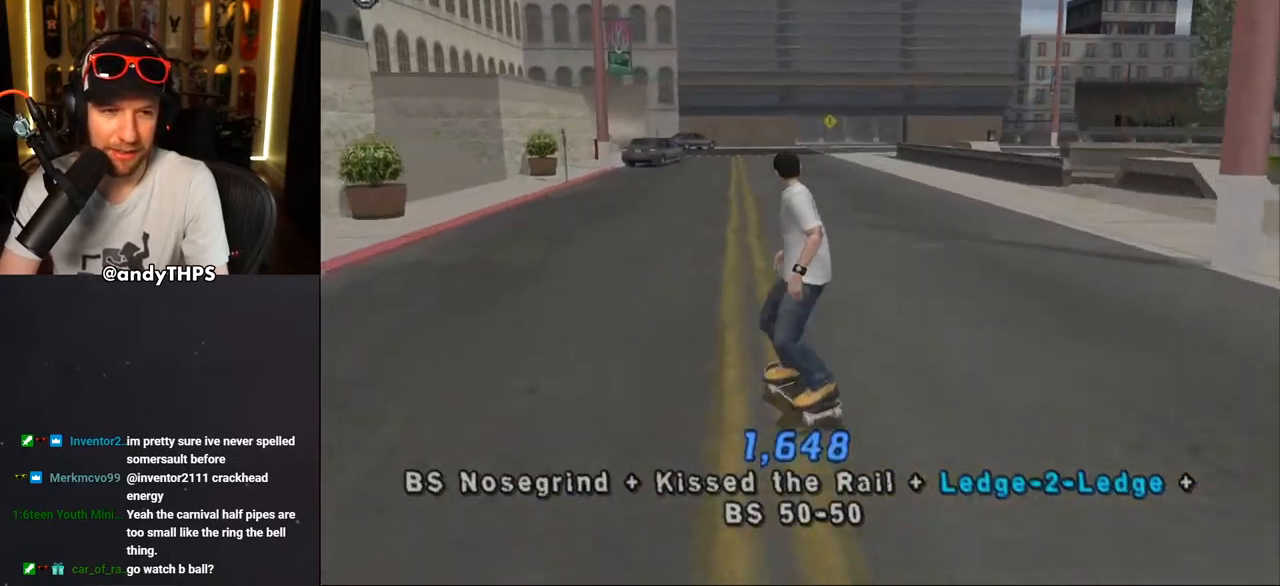
{"buttons": ["CROSS", "DPAD_DOWN", "DPAD_RIGHT"], "left_stick": "center", "right_stick": "center", "events": [[83, "DPAD_LEFT", "down"], [350, "DPAD_DOWN", "down"], [383, "DPAD_DOWN", "up"], [383, "DPAD_LEFT", "up"], [450, "DPAD_RIGHT", "down"], [467, "DPAD_DOWN", "down"]]}